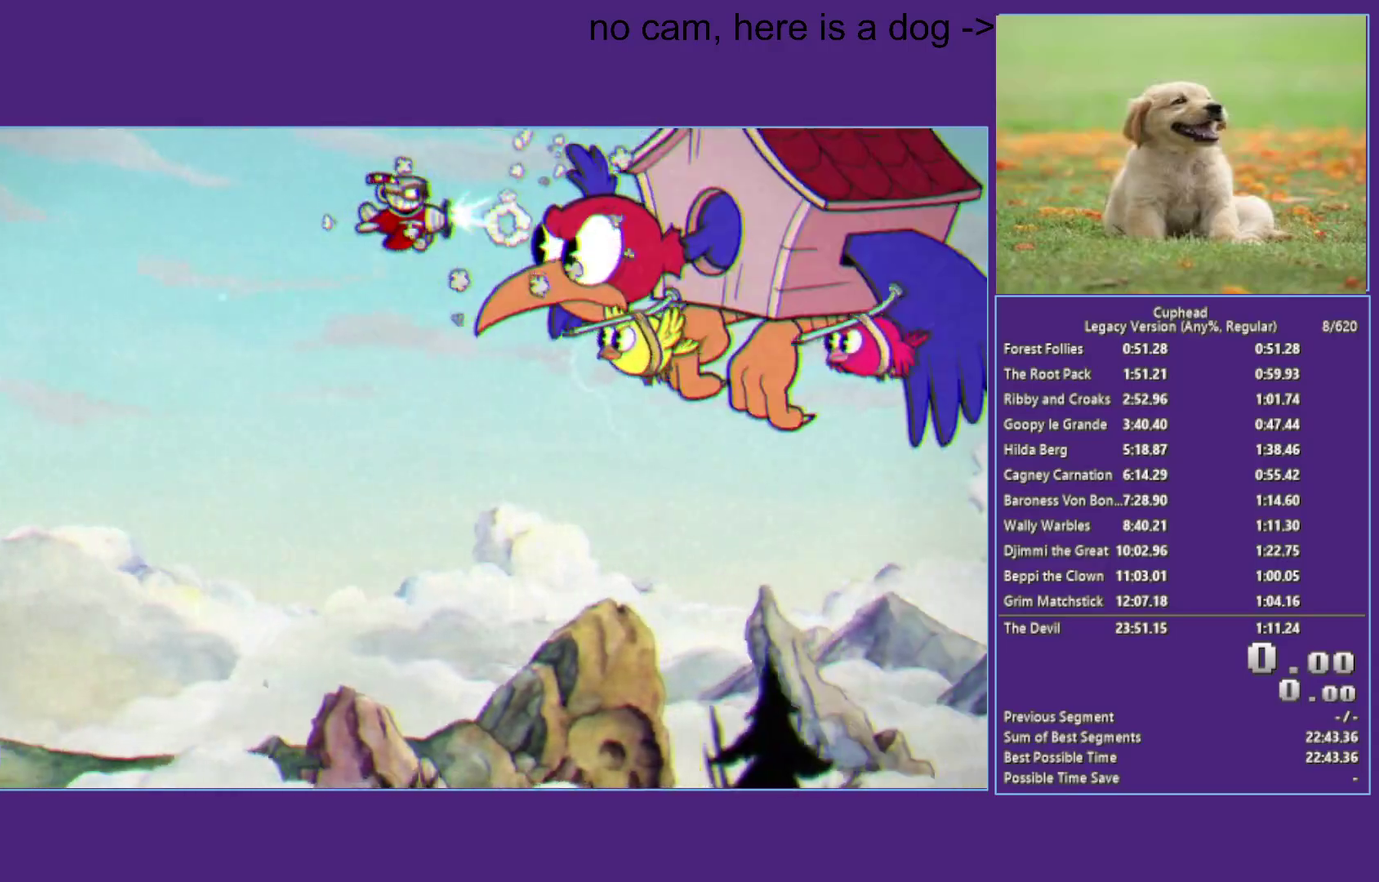
Gameplay with a controller (Xbox layout); each line is a JSON object with the inputs held at the frame after it. "events" lists button and stick changes between this image and that frame as [ms after this image, input, new state], when the widget could be followed in between. Not read: R3.
{"buttons": ["X"], "left_stick": "up", "right_stick": "center", "events": [[50, "left_stick", "down"], [150, "L1", "down"], [183, "left_stick", "center"], [200, "L1", "up"], [250, "L1", "down"], [400, "L1", "up"], [483, "left_stick", "up"]]}
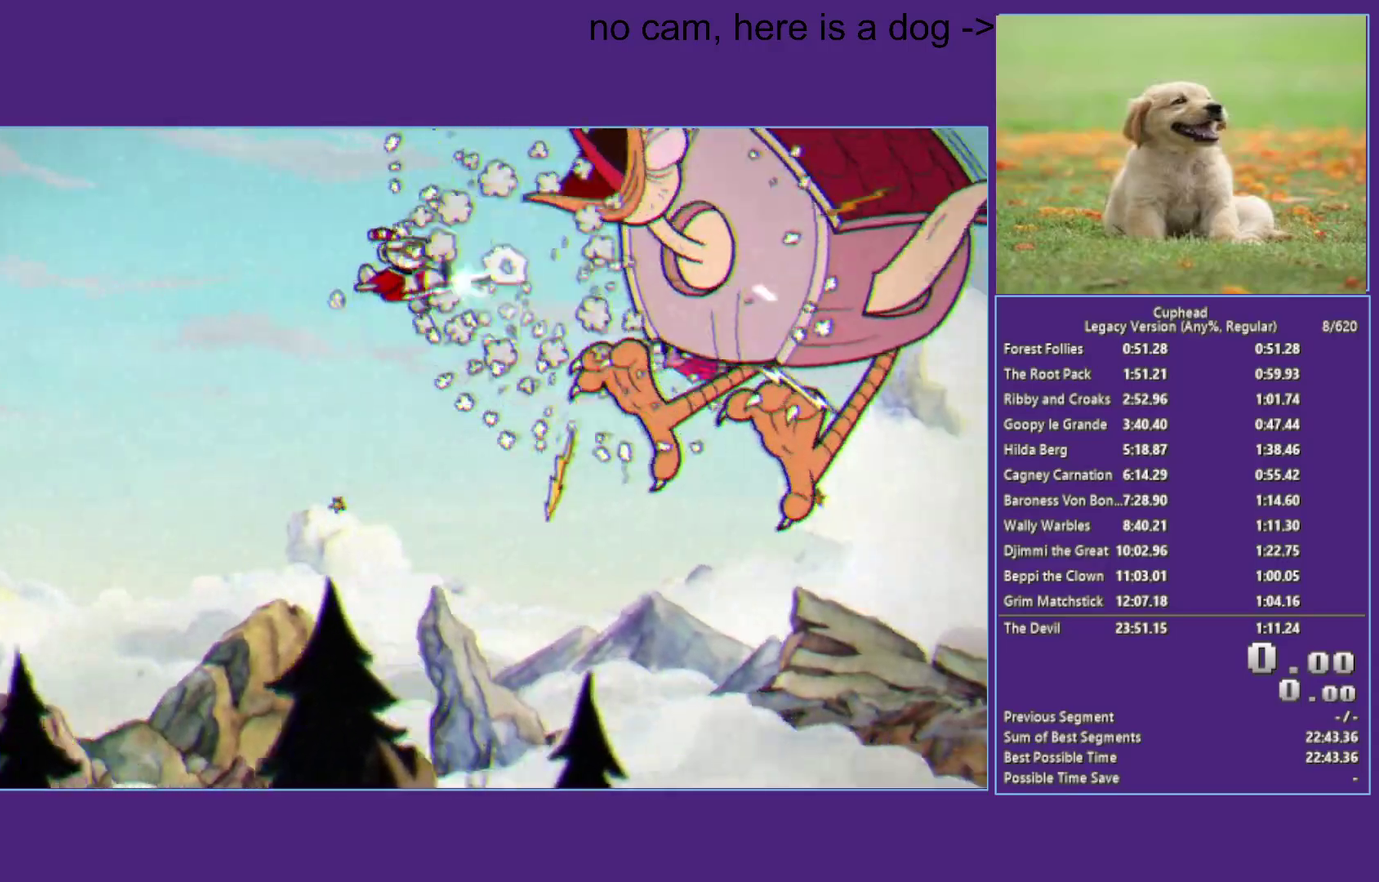
{"buttons": ["X"], "left_stick": "center", "right_stick": "center", "events": [[283, "left_stick", "left"], [333, "left_stick", "up-left"], [483, "left_stick", "center"]]}
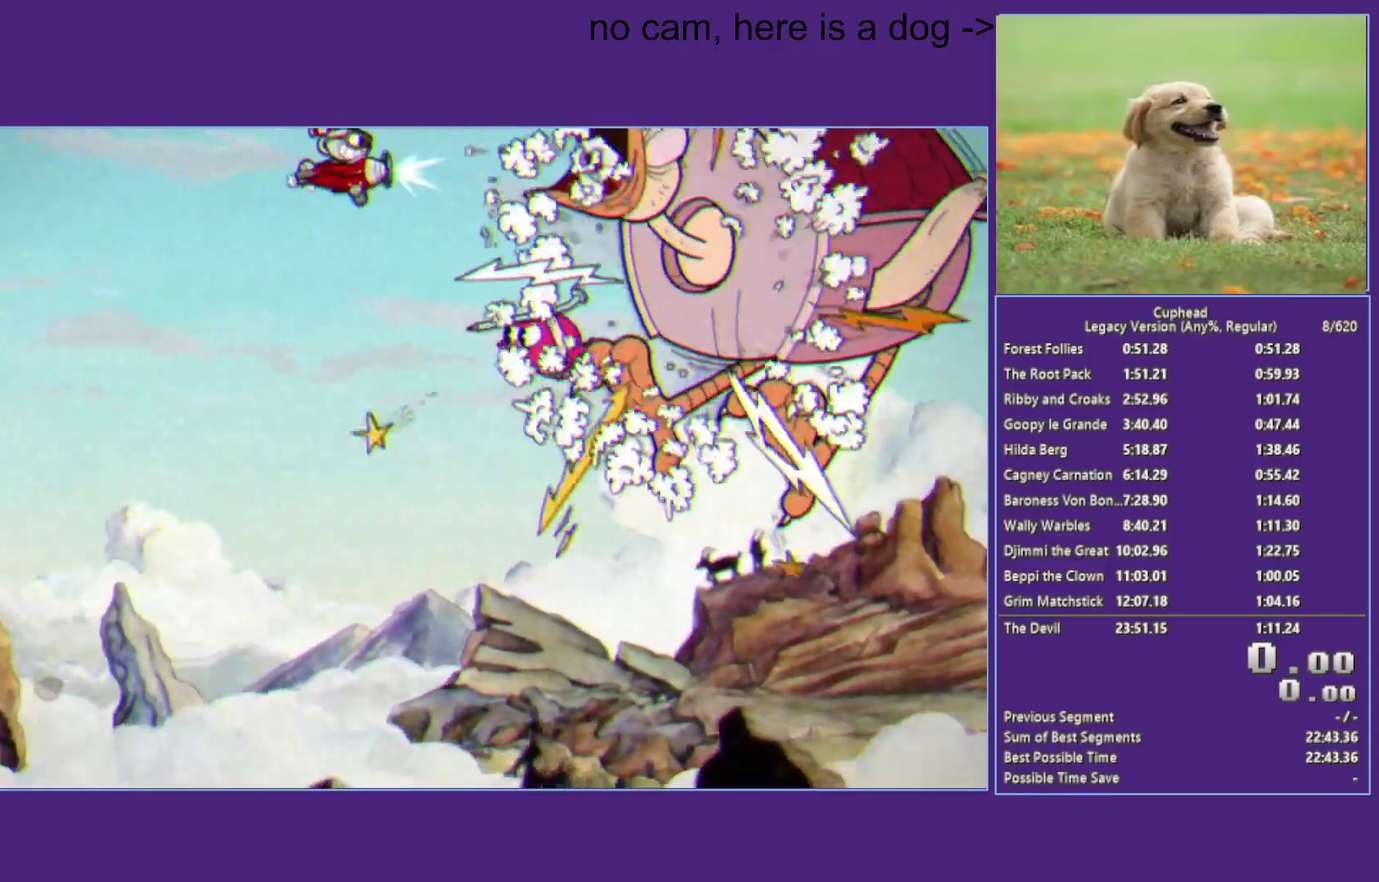
{"buttons": ["X"], "left_stick": "center", "right_stick": "center", "events": []}
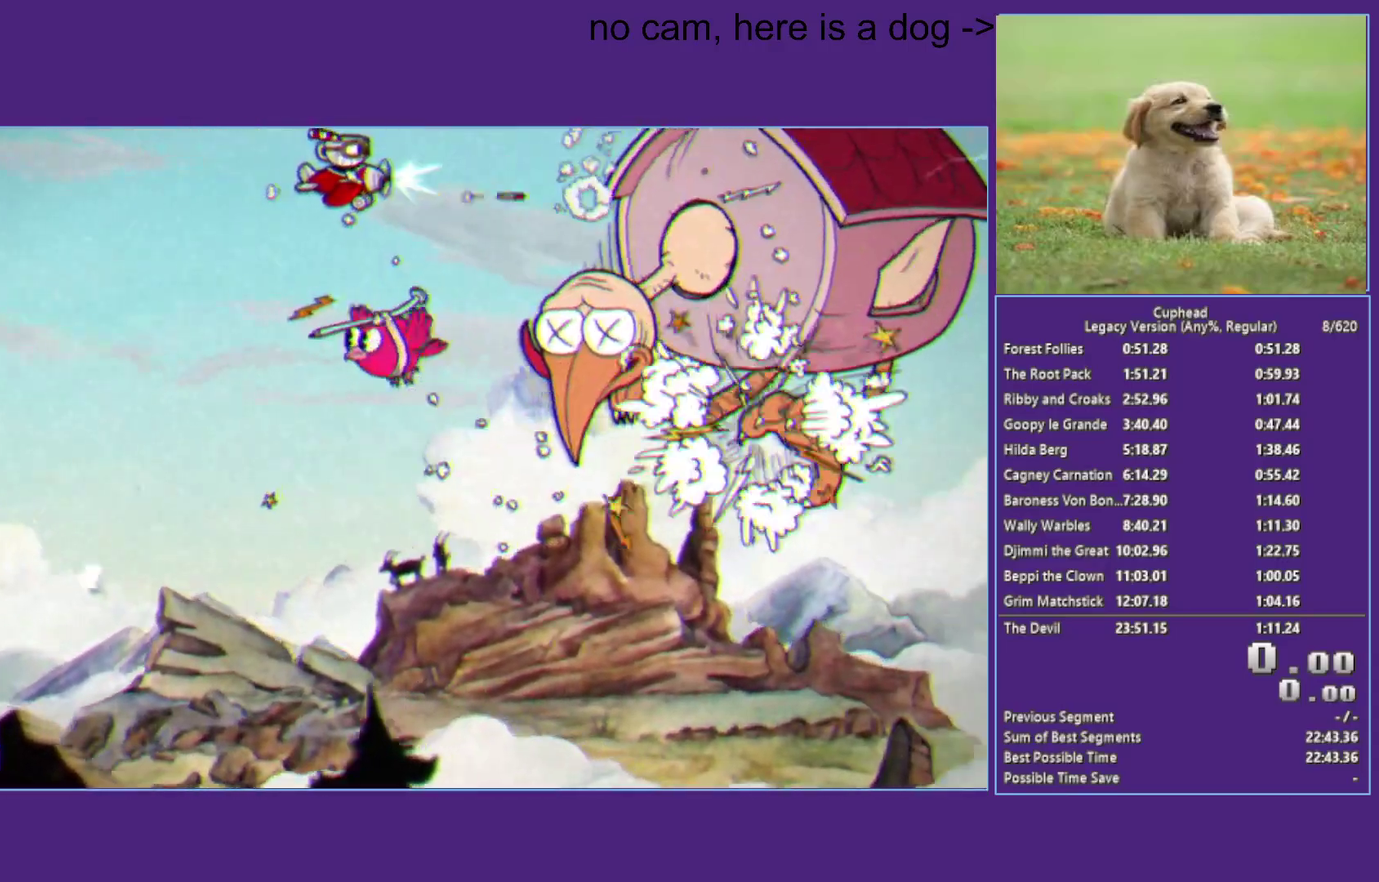
{"buttons": ["X"], "left_stick": "right", "right_stick": "center", "events": [[417, "left_stick", "right"]]}
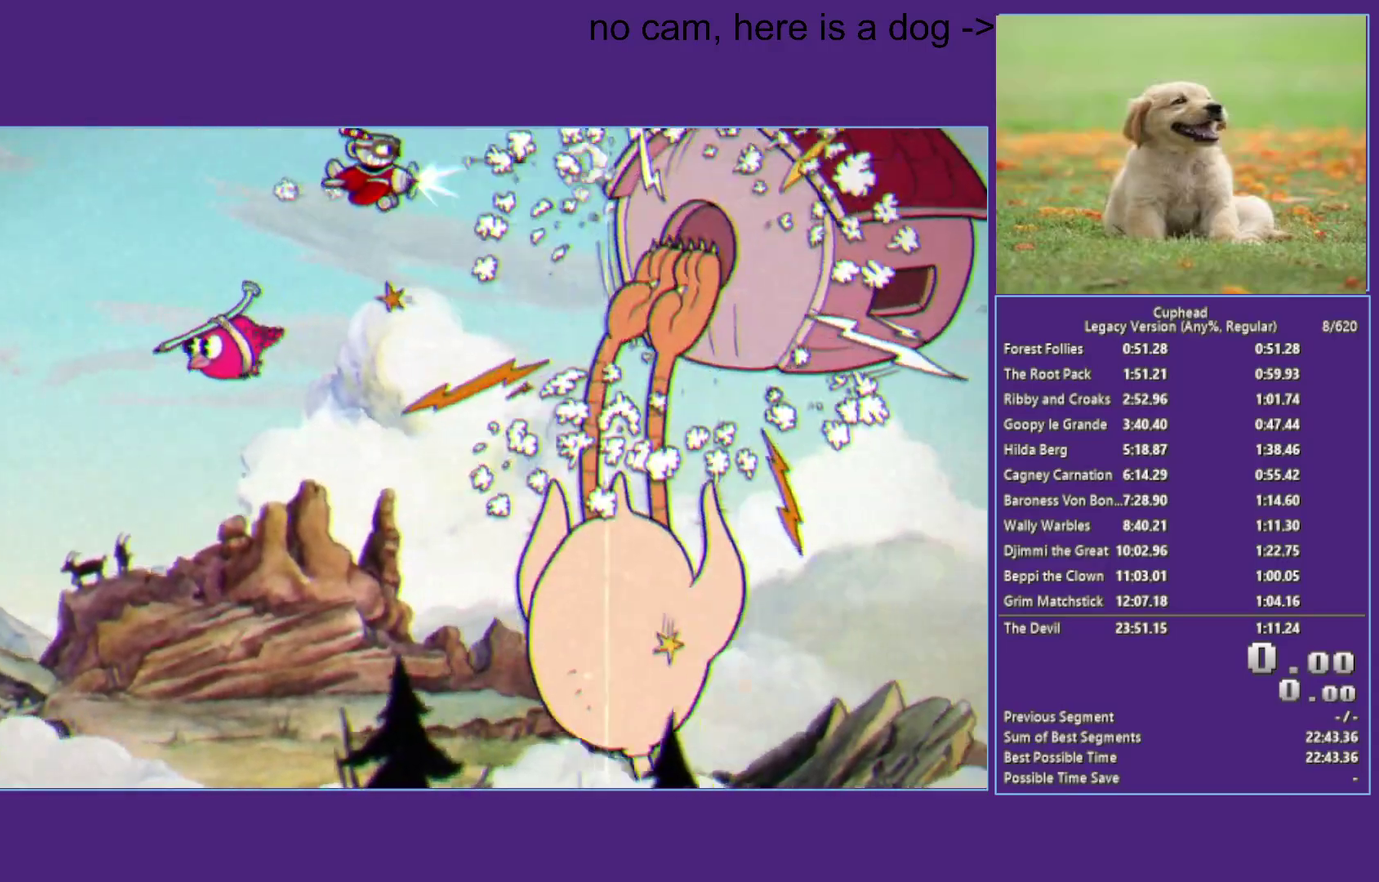
{"buttons": ["B", "X", "L1"], "left_stick": "up-right", "right_stick": "center", "events": [[317, "L1", "down"], [333, "B", "down"], [500, "left_stick", "up-right"]]}
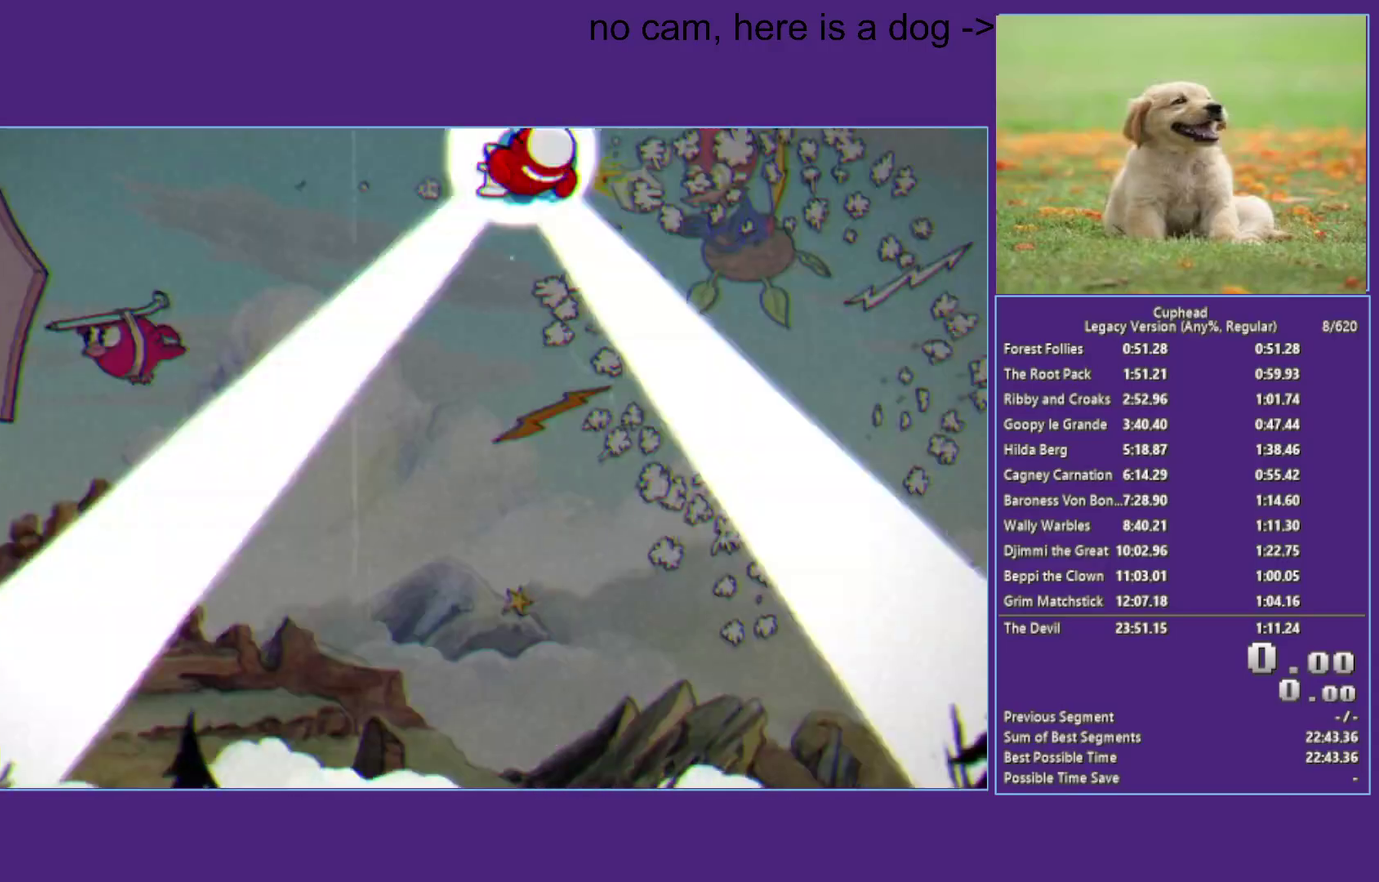
{"buttons": ["X"], "left_stick": "right", "right_stick": "center", "events": [[33, "L1", "up"], [83, "left_stick", "right"], [117, "B", "up"]]}
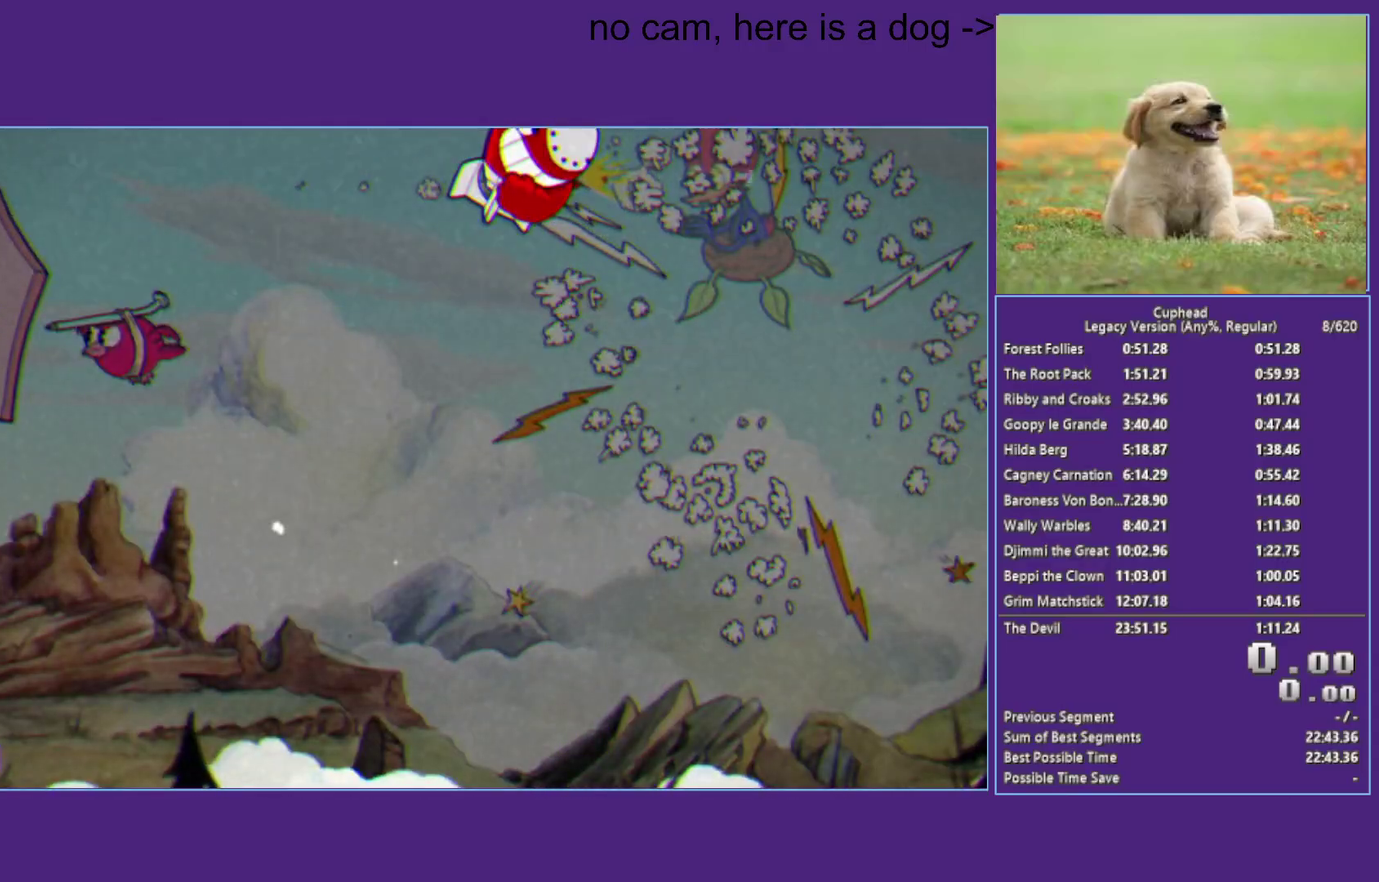
{"buttons": ["X"], "left_stick": "right", "right_stick": "center", "events": []}
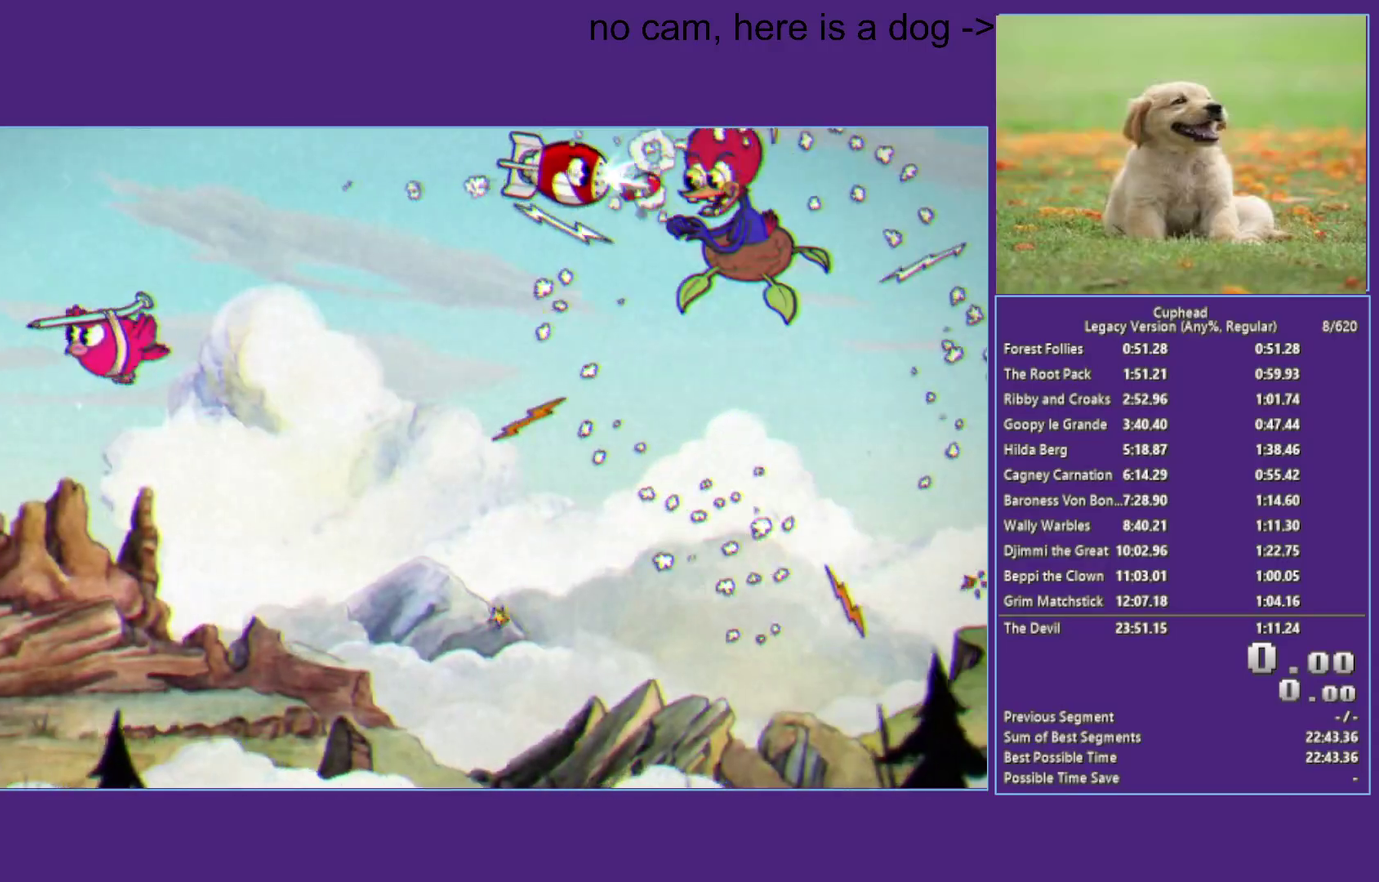
{"buttons": ["X"], "left_stick": "center", "right_stick": "center", "events": [[317, "left_stick", "center"]]}
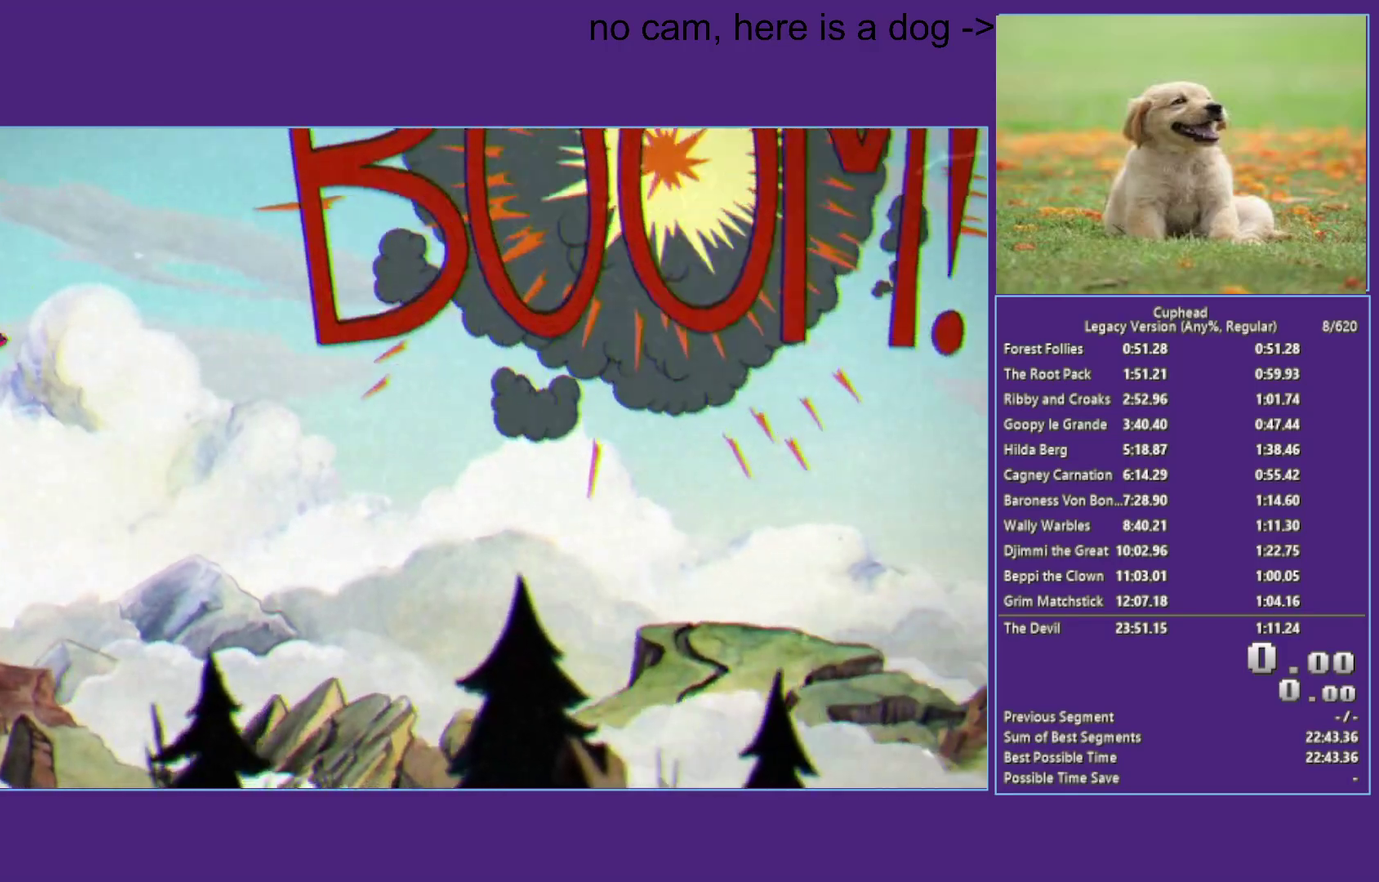
{"buttons": ["A", "X", "L1"], "left_stick": "center", "right_stick": "center", "events": [[50, "left_stick", "left"], [167, "left_stick", "down-left"], [283, "left_stick", "center"], [383, "L1", "down"], [500, "A", "down"]]}
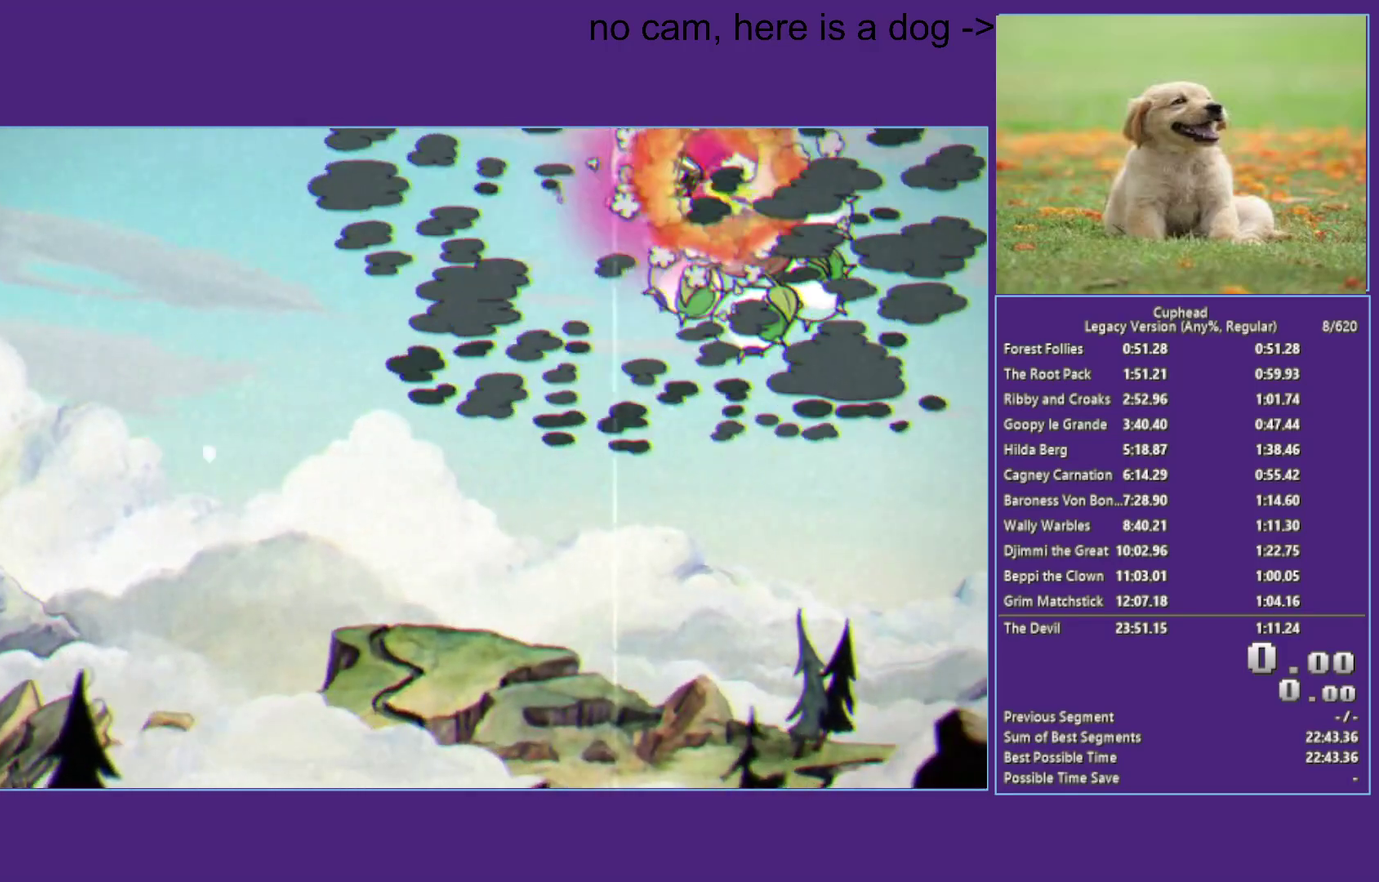
{"buttons": ["A", "X"], "left_stick": "right", "right_stick": "center", "events": [[17, "L1", "up"], [183, "left_stick", "left"], [233, "A", "up"], [250, "left_stick", "center"], [433, "left_stick", "right"], [467, "A", "down"]]}
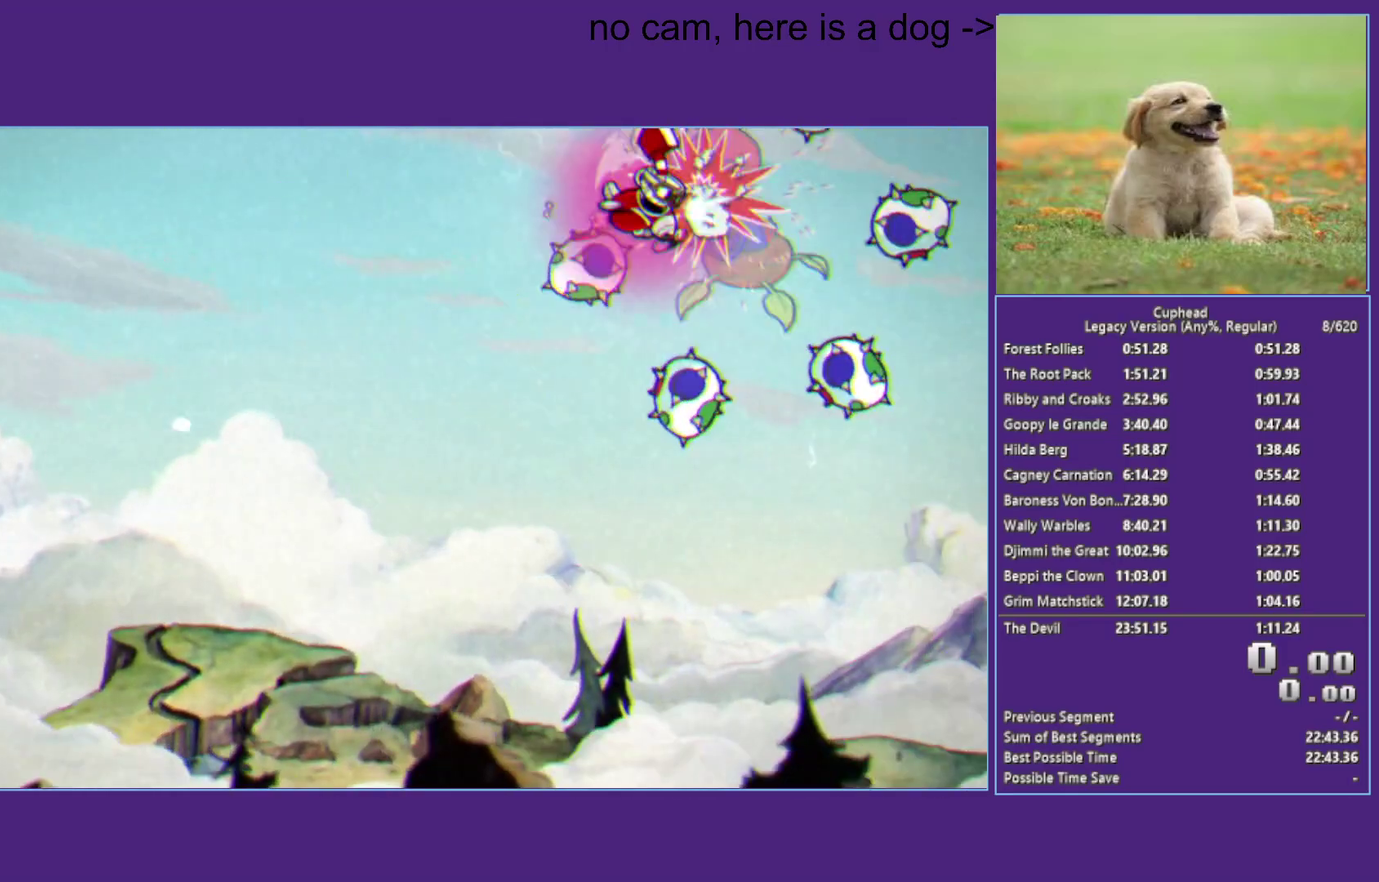
{"buttons": ["A", "X"], "left_stick": "right", "right_stick": "center", "events": [[100, "left_stick", "left"], [200, "A", "up"], [233, "L1", "down"], [233, "left_stick", "center"], [417, "left_stick", "right"], [450, "A", "down"], [483, "L1", "up"]]}
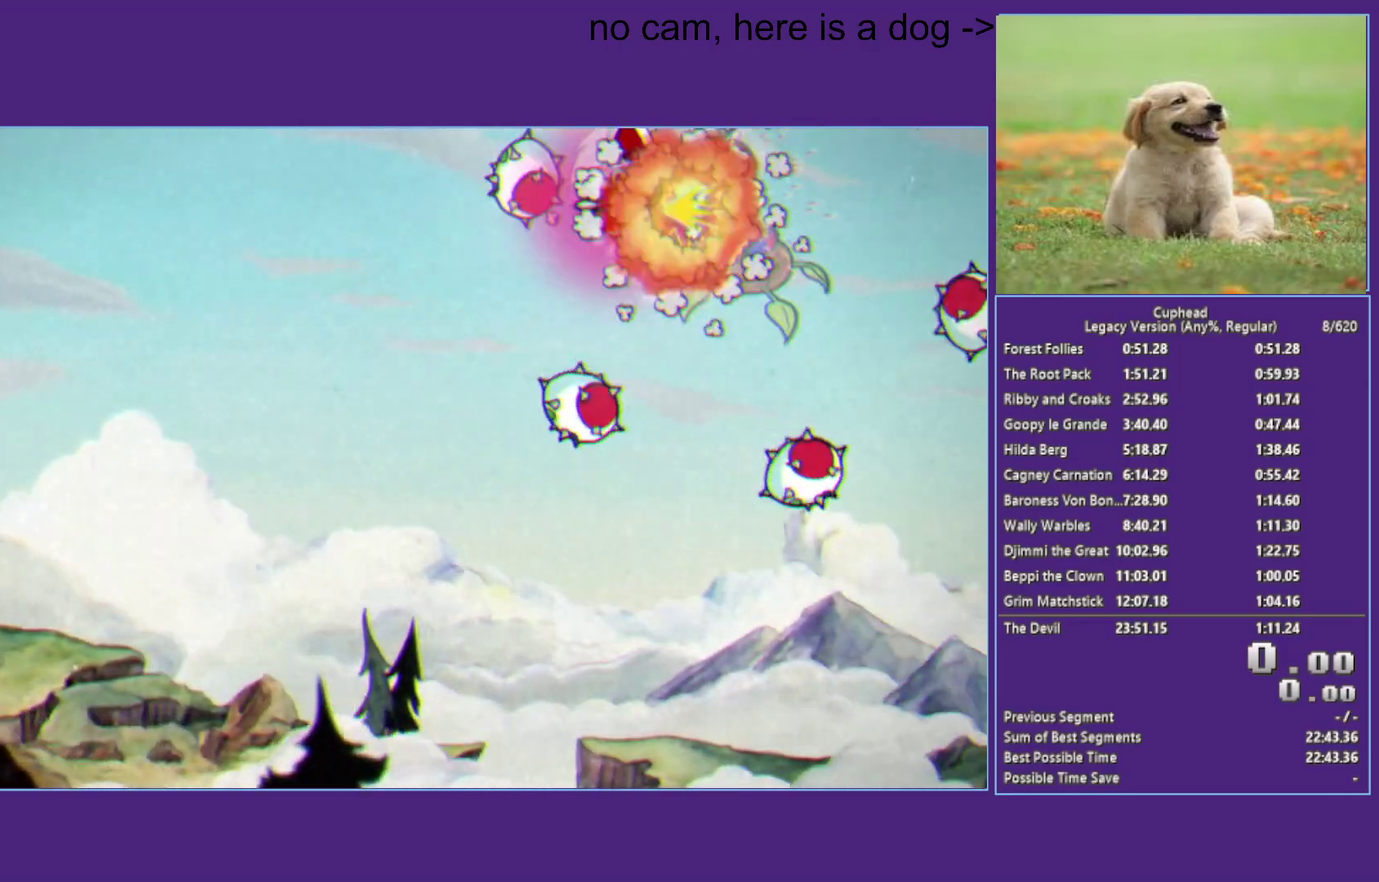
{"buttons": ["A", "X"], "left_stick": "center", "right_stick": "center"}
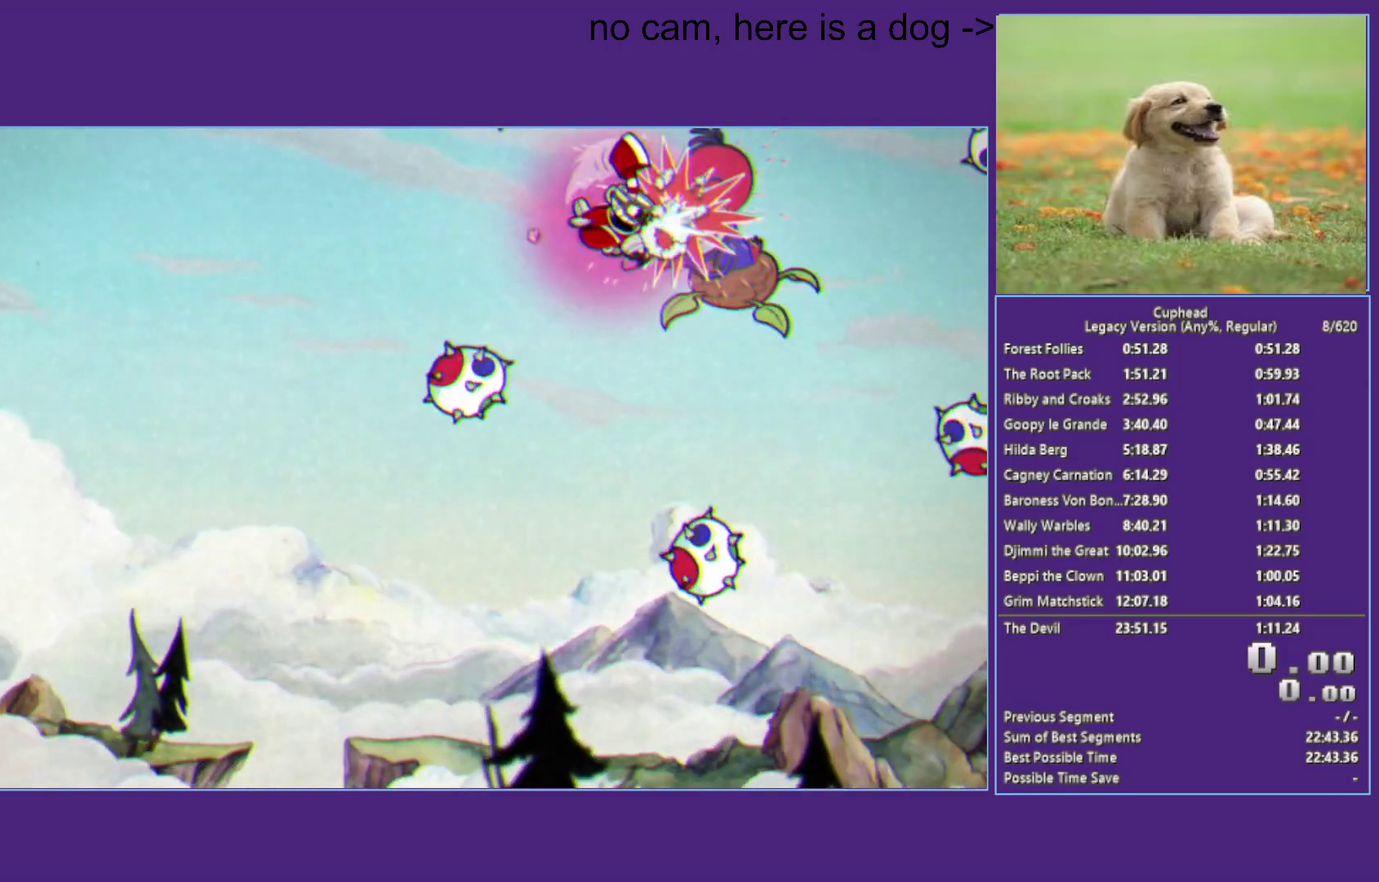
{"buttons": ["A", "X"], "left_stick": "down-left", "right_stick": "center"}
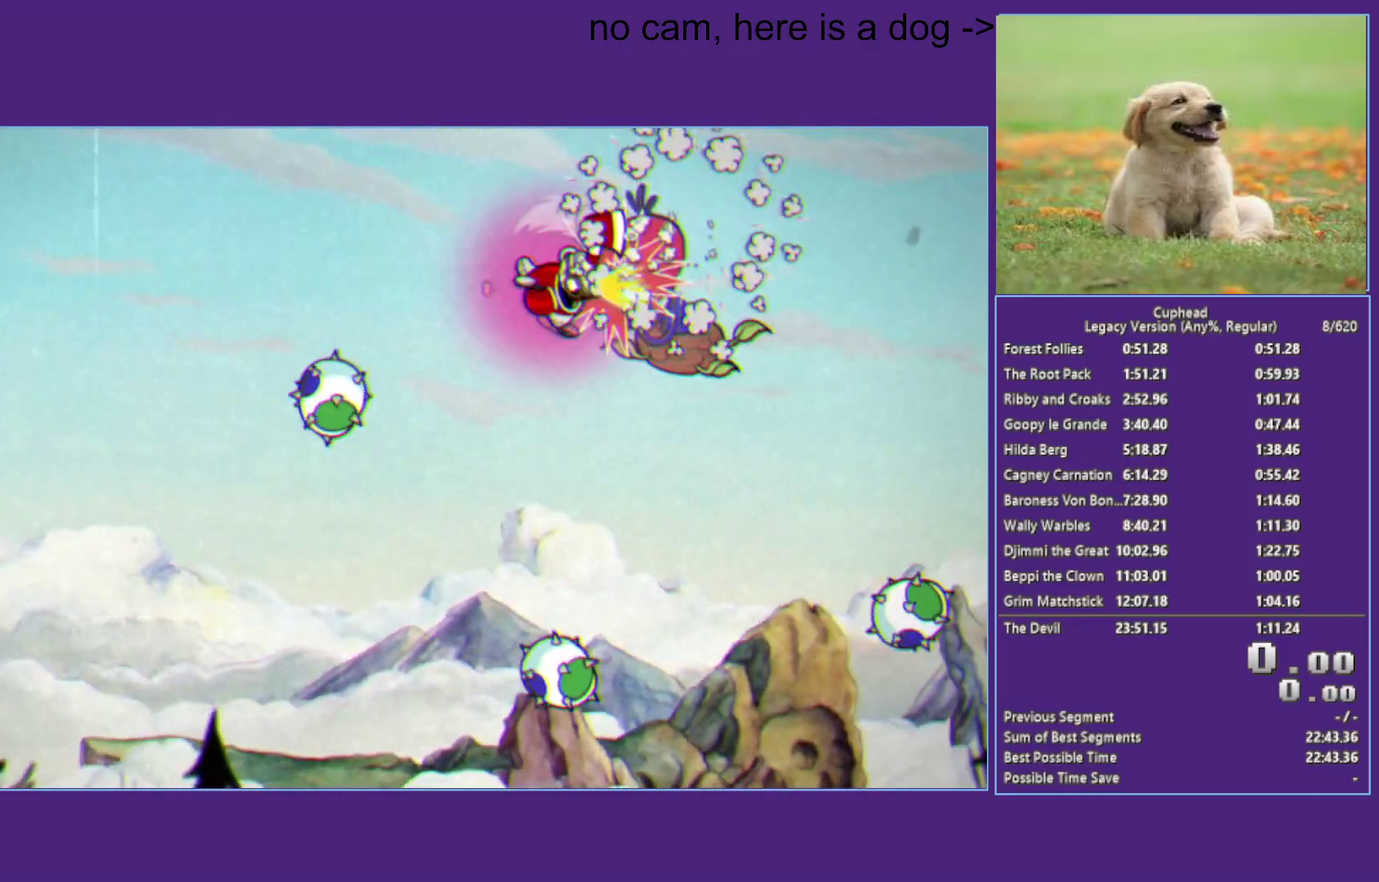
{"buttons": ["A", "X"], "left_stick": "down-left", "right_stick": "center", "events": [[150, "A", "up"], [333, "left_stick", "center"], [467, "A", "down"], [500, "left_stick", "down-left"]]}
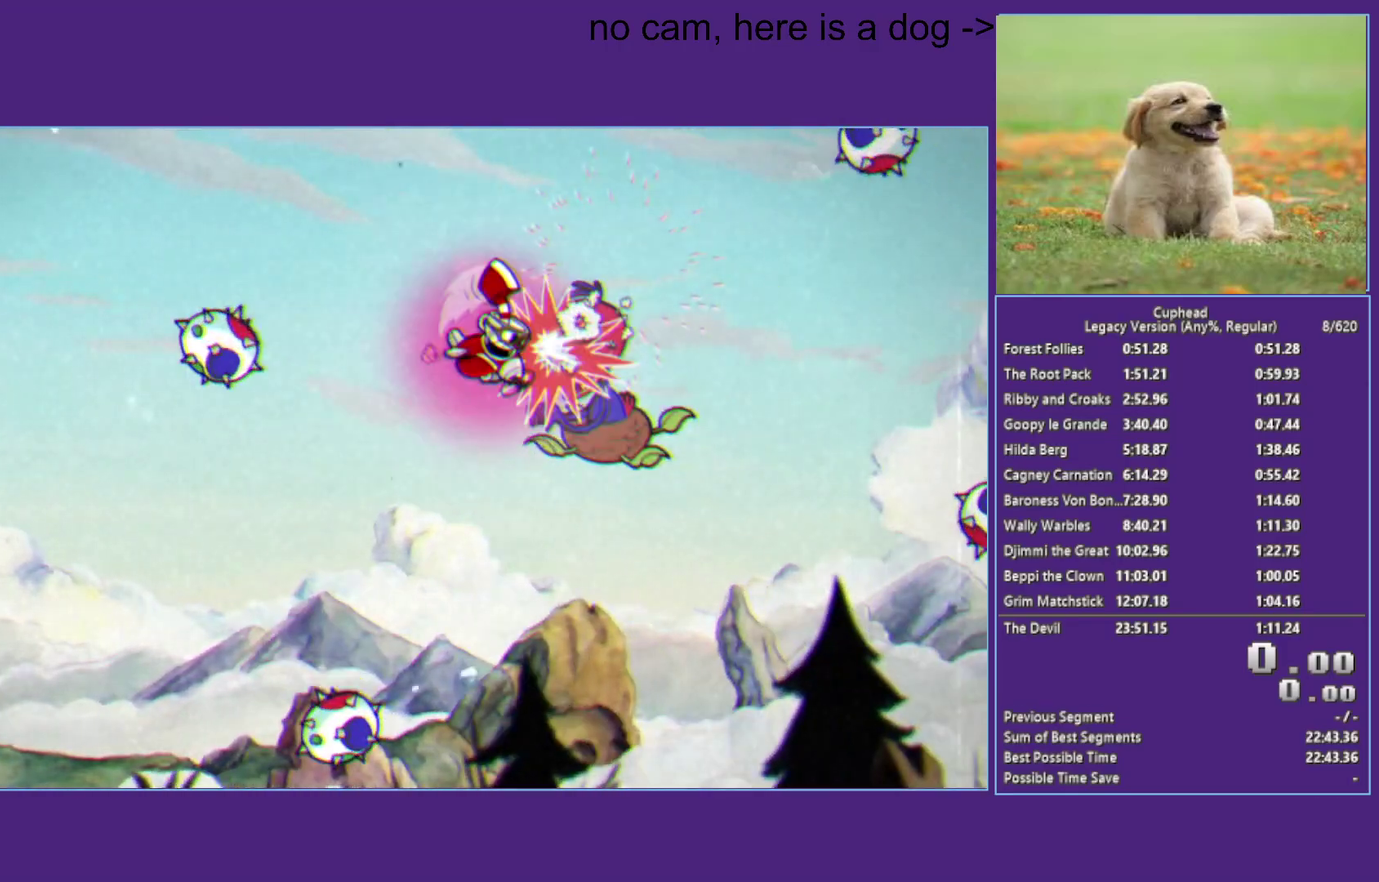
{"buttons": ["A", "X"], "left_stick": "down", "right_stick": "center", "events": [[217, "A", "up"], [283, "L1", "down"], [433, "L1", "up"], [433, "left_stick", "down"], [467, "A", "down"]]}
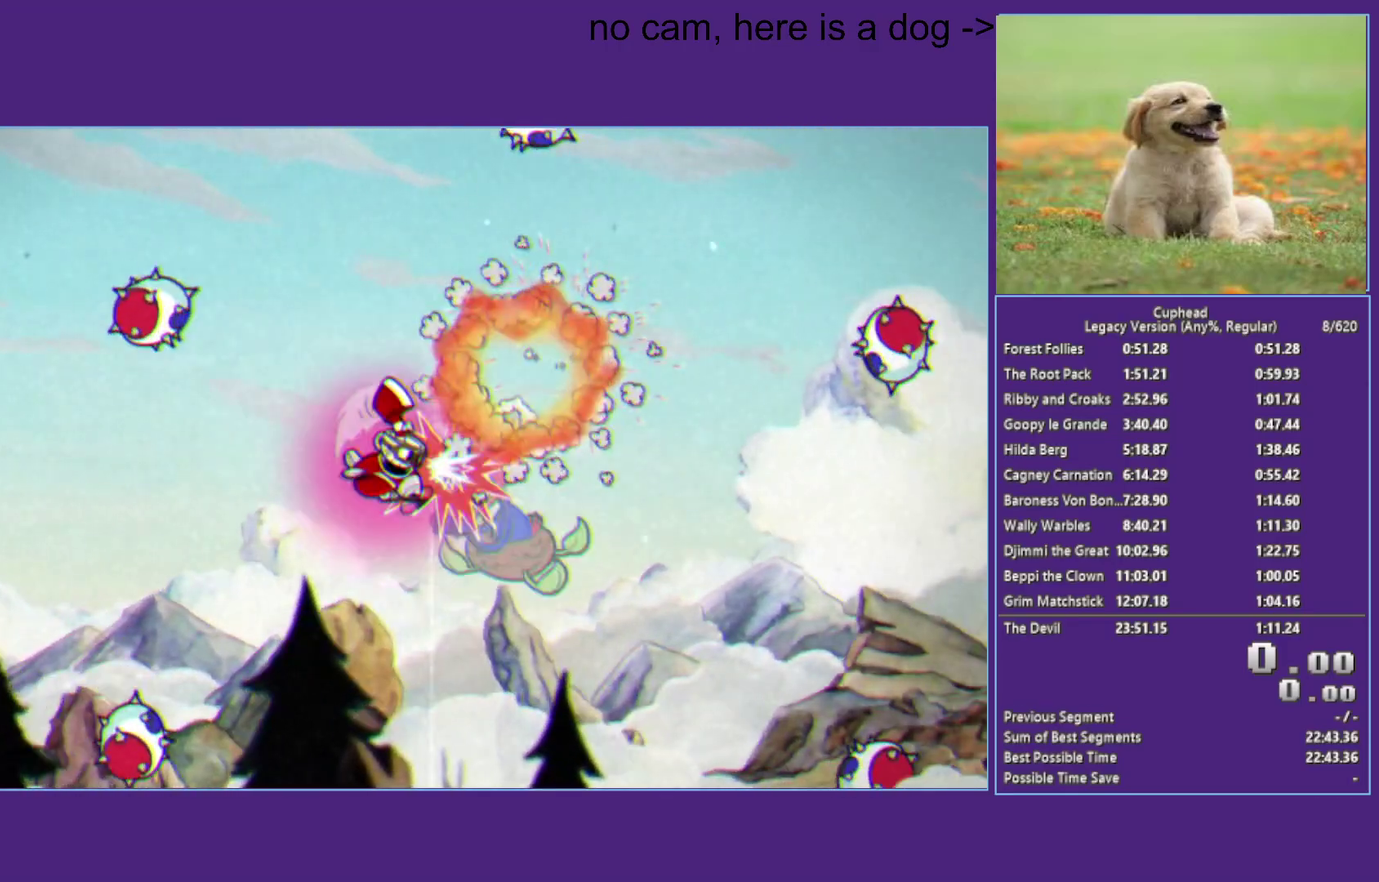
{"buttons": ["A", "X"], "left_stick": "down-right", "right_stick": "center", "events": [[33, "left_stick", "down-left"], [217, "A", "up"], [433, "left_stick", "down-right"], [450, "A", "down"]]}
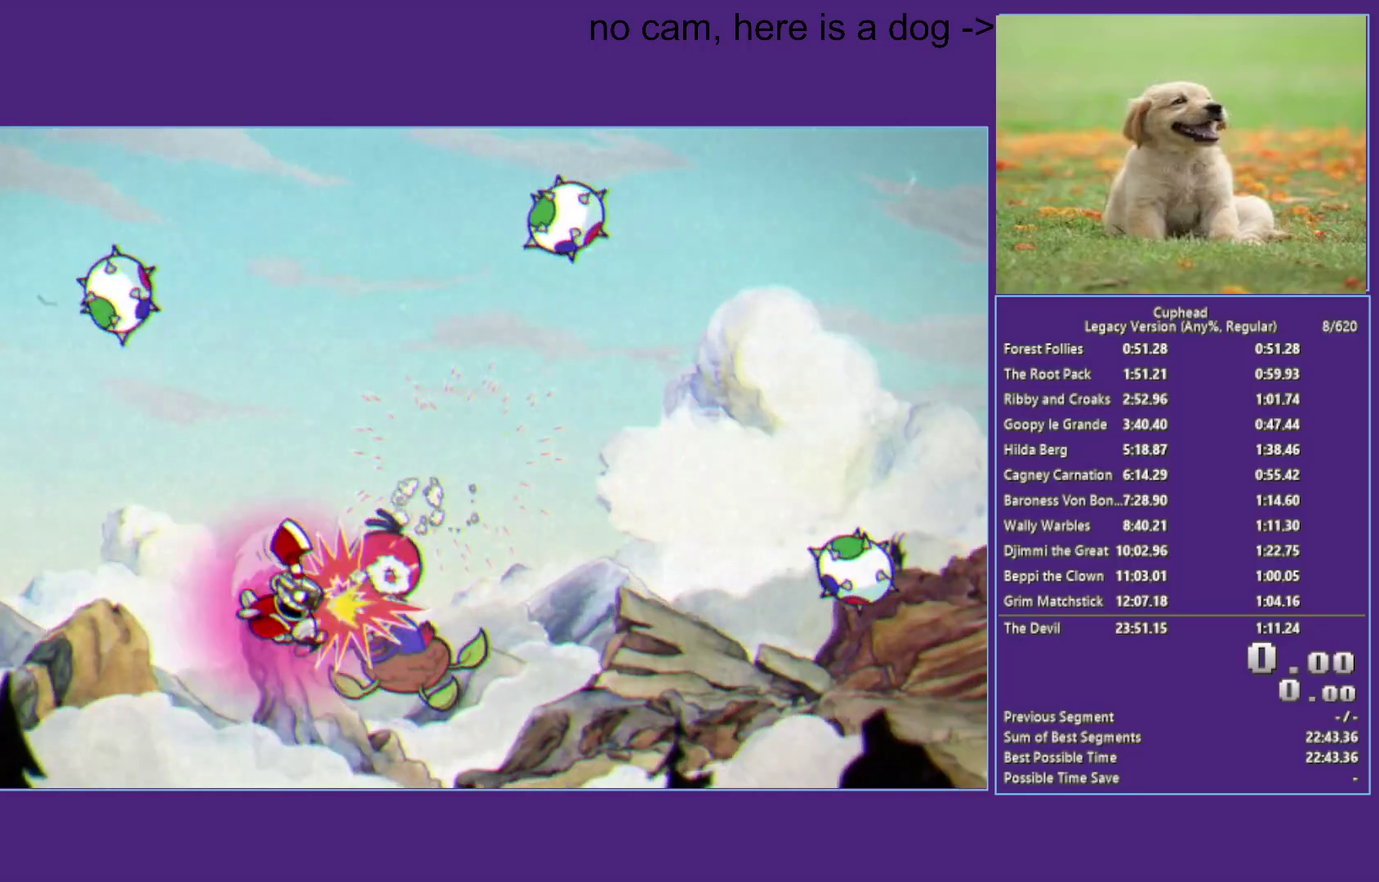
{"buttons": ["X", "START"], "left_stick": "center", "right_stick": "center", "events": [[50, "left_stick", "down-left"], [200, "A", "up"], [200, "L1", "down"], [267, "L1", "up"], [317, "L1", "down"], [317, "left_stick", "left"], [433, "L1", "up"], [433, "left_stick", "center"], [500, "START", "down"]]}
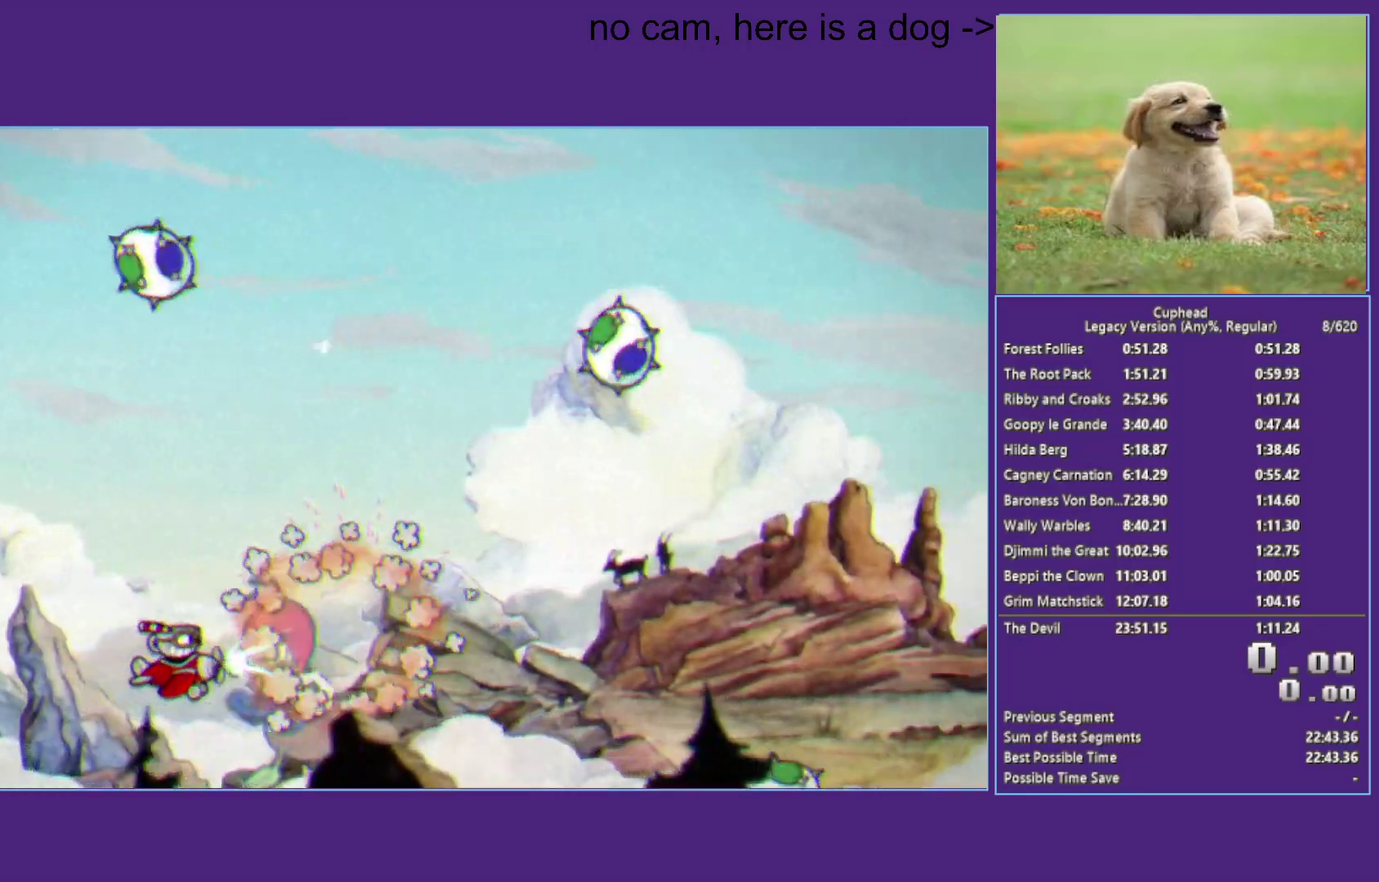
{"buttons": ["X", "START"], "left_stick": "center", "right_stick": "center", "events": [[100, "A", "down"], [100, "START", "up"], [117, "left_stick", "left"], [283, "A", "up"], [300, "left_stick", "center"], [417, "START", "down"]]}
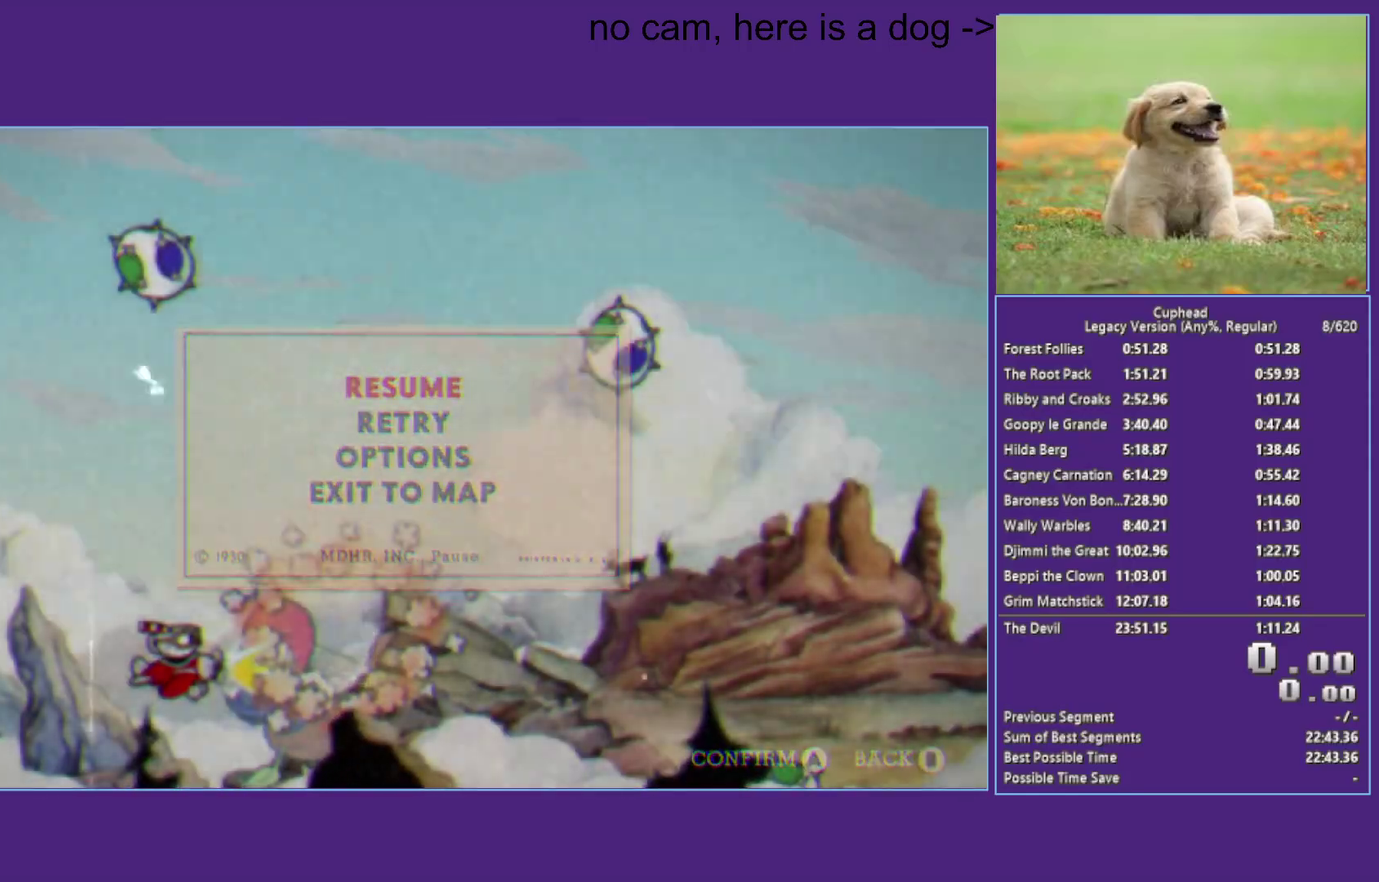
{"buttons": ["X"], "left_stick": "right", "right_stick": "center", "events": [[50, "left_stick", "left"], [83, "START", "up"], [333, "A", "down"], [367, "left_stick", "right"], [450, "A", "up"]]}
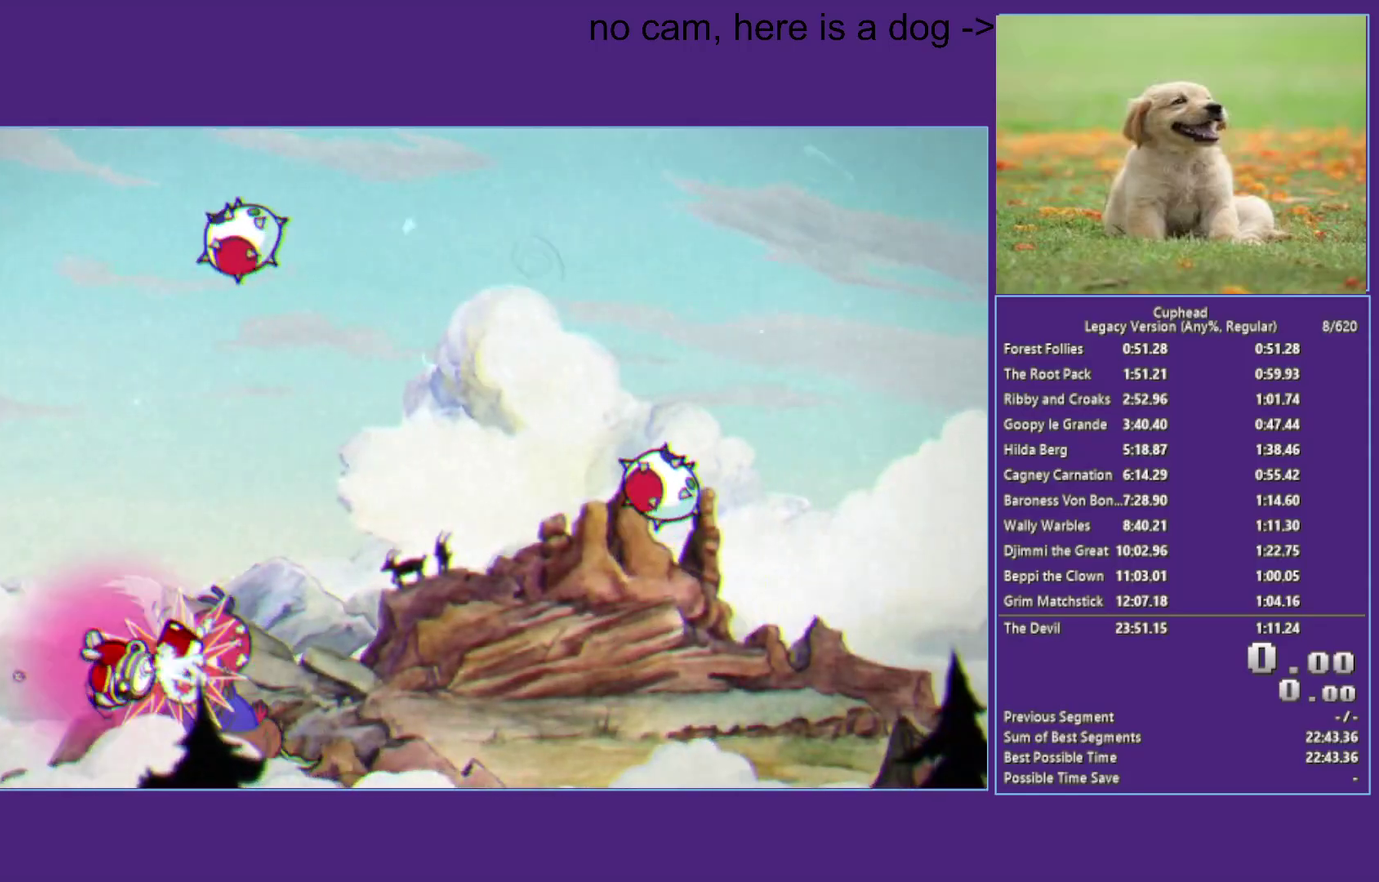
{"buttons": ["X", "START"], "left_stick": "center", "right_stick": "center", "events": [[67, "left_stick", "up-left"], [183, "left_stick", "left"], [217, "L1", "down"], [283, "L1", "up"], [350, "L1", "down"], [367, "left_stick", "up"], [433, "L1", "up"], [450, "START", "down"], [450, "left_stick", "center"]]}
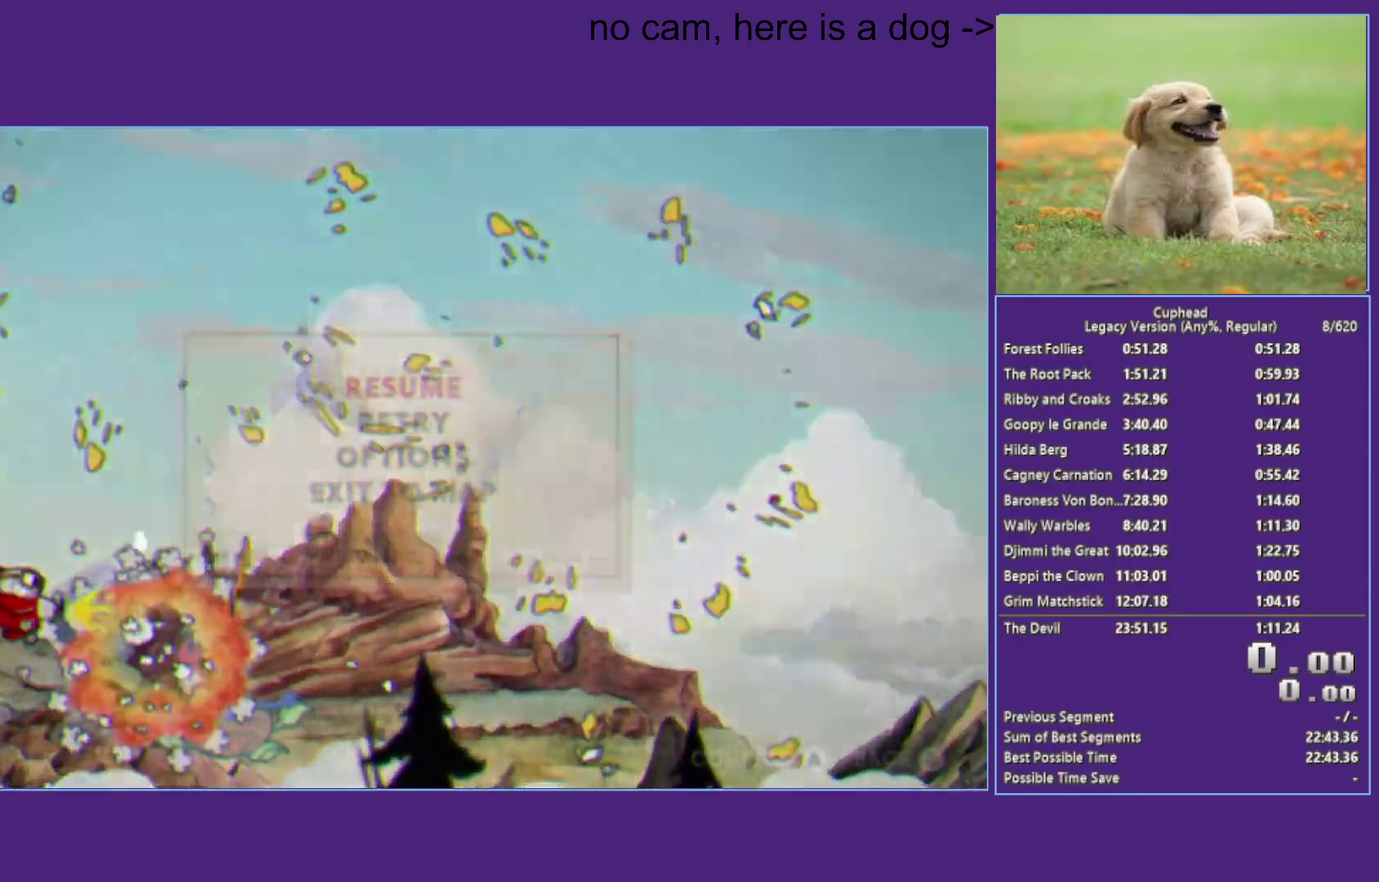
{"buttons": ["L1"], "left_stick": "up-right", "right_stick": "center", "events": [[17, "X", "up"], [133, "START", "up"], [217, "START", "down"], [333, "left_stick", "up-right"], [383, "START", "up"], [483, "L1", "down"]]}
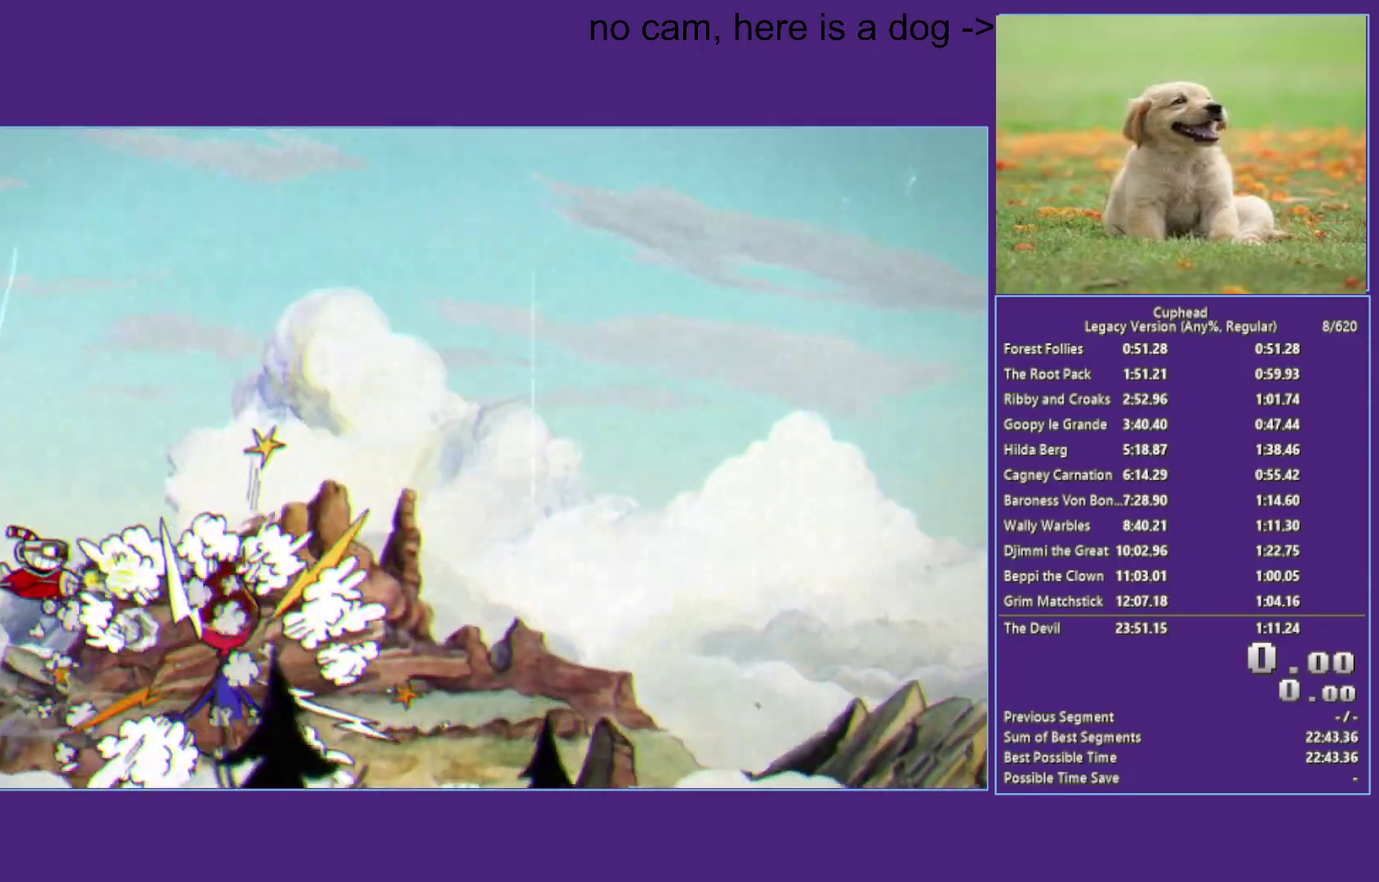
{"buttons": ["X"], "left_stick": "down-right", "right_stick": "center", "events": [[17, "Y", "down"], [133, "L1", "up"], [283, "Y", "up"], [300, "left_stick", "right"], [350, "X", "down"], [350, "left_stick", "down-right"]]}
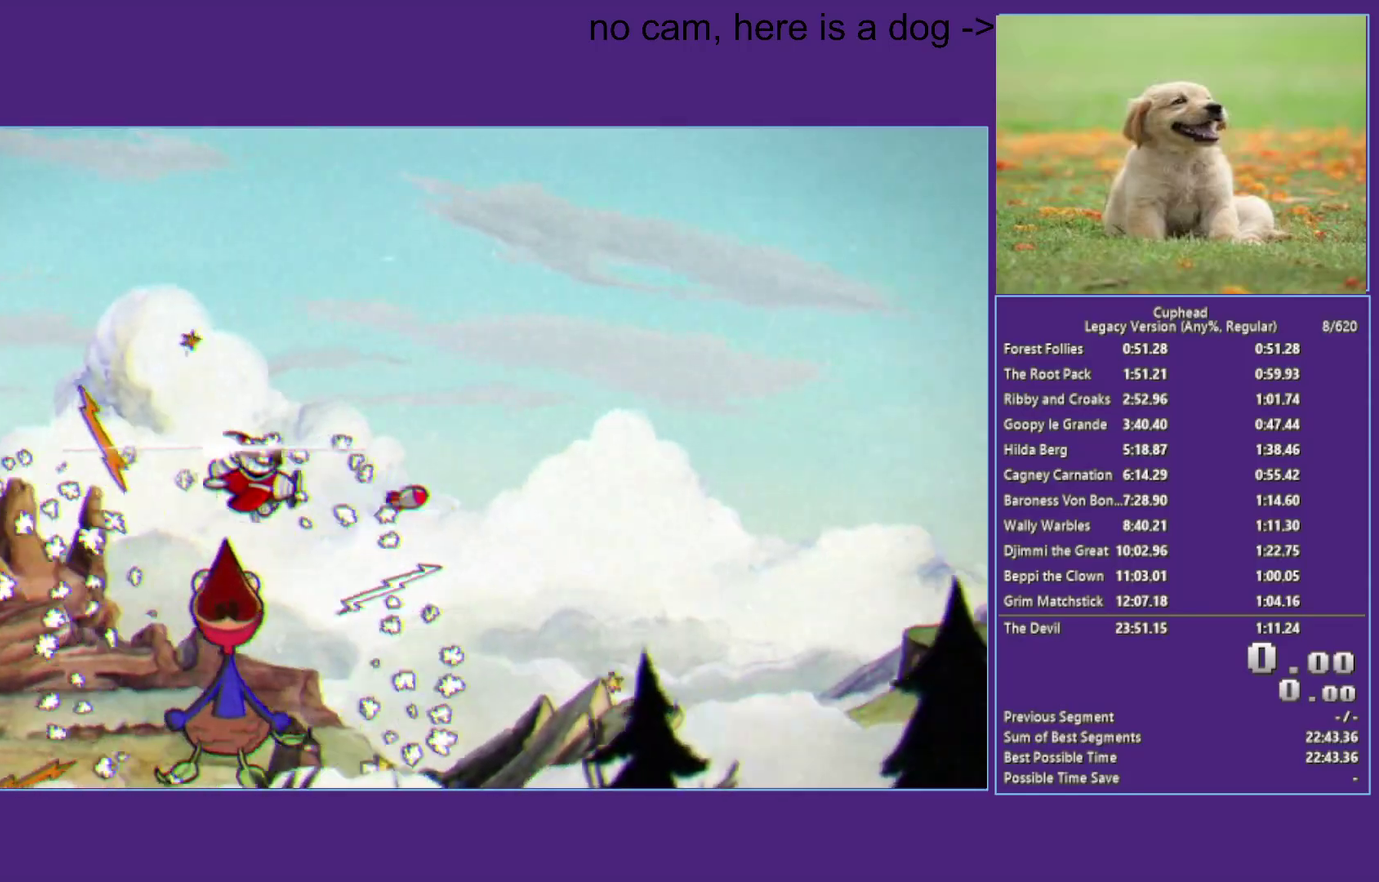
{"buttons": ["X"], "left_stick": "left", "right_stick": "center", "events": [[100, "left_stick", "center"], [267, "left_stick", "left"]]}